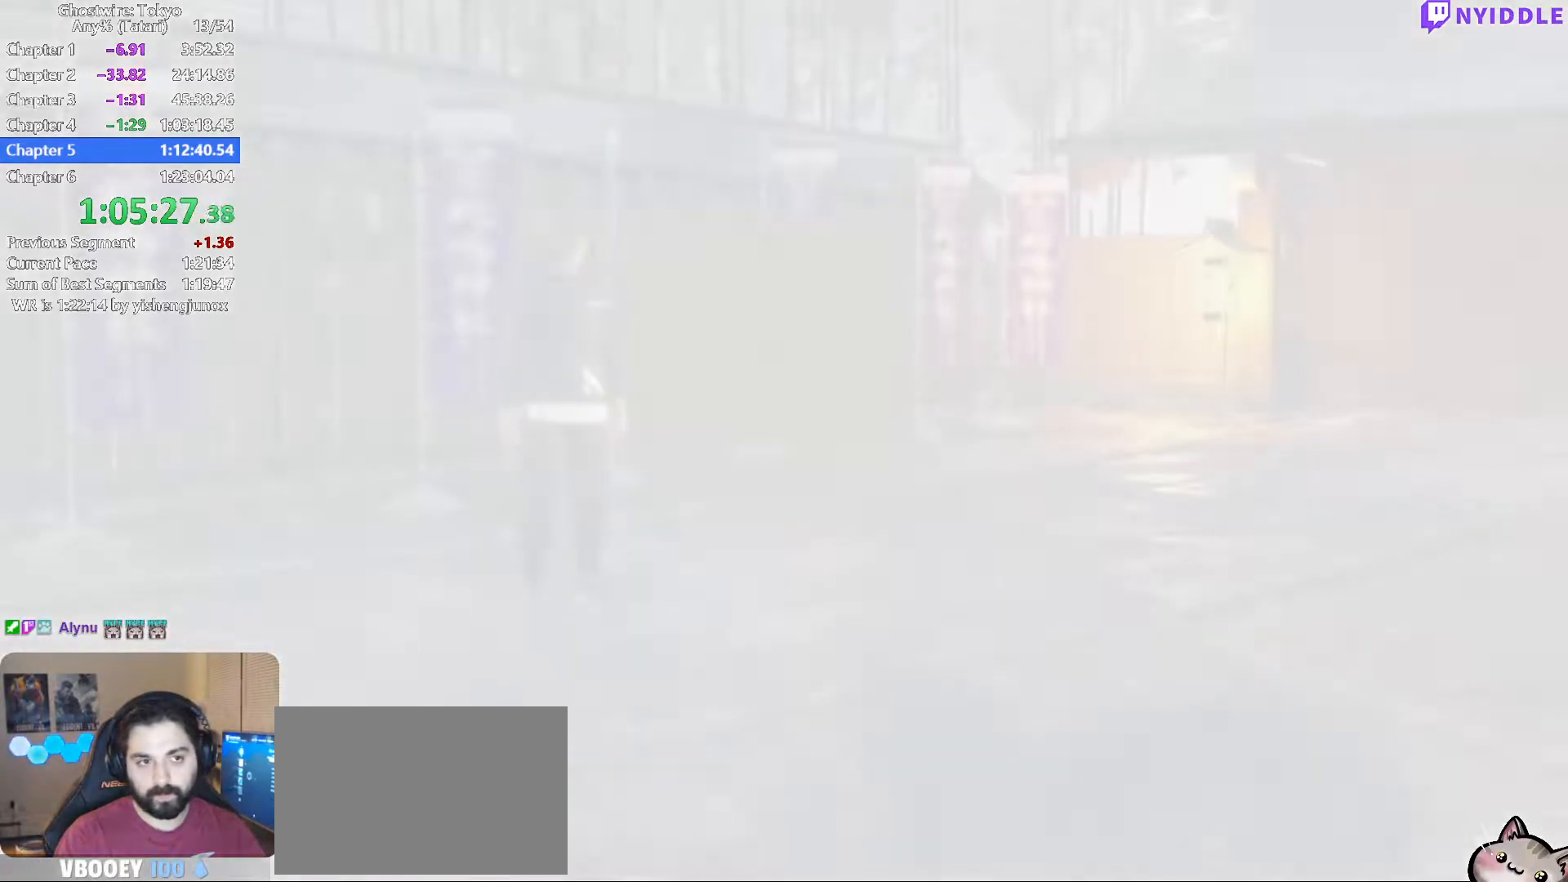
Gameplay with keyboard and mouse; each line is a JSON object with the keys and mouse buttons held at the frame after it. "events" lists presses ("down") and releases ("up") of "1", "2", "3", "4", "5", "a", "alt", "c", "ctrl", "d", "e", "escape", "f", "q", "r", "s", "shift", "space", "tab", "v", "w", "x", "z", "mouse_left", "mouse_middle", "mouse_right", "mouse_wheel_up" and "mouse_wheel_down" between this image and that frame as [ms after this image, input, new state], when the widget could be followed in between. "mouse_left", "mouse_middle", "mouse_right", "mouse_wheel_up", "mouse_wheel_down" = the "left", "middle", "right", "wheel_up", "wheel_down" buttons of the "mouse" list. No other keys are recorded. Not read: mouse_move.
{"keys": ["q", "w"], "mouse": [], "events": []}
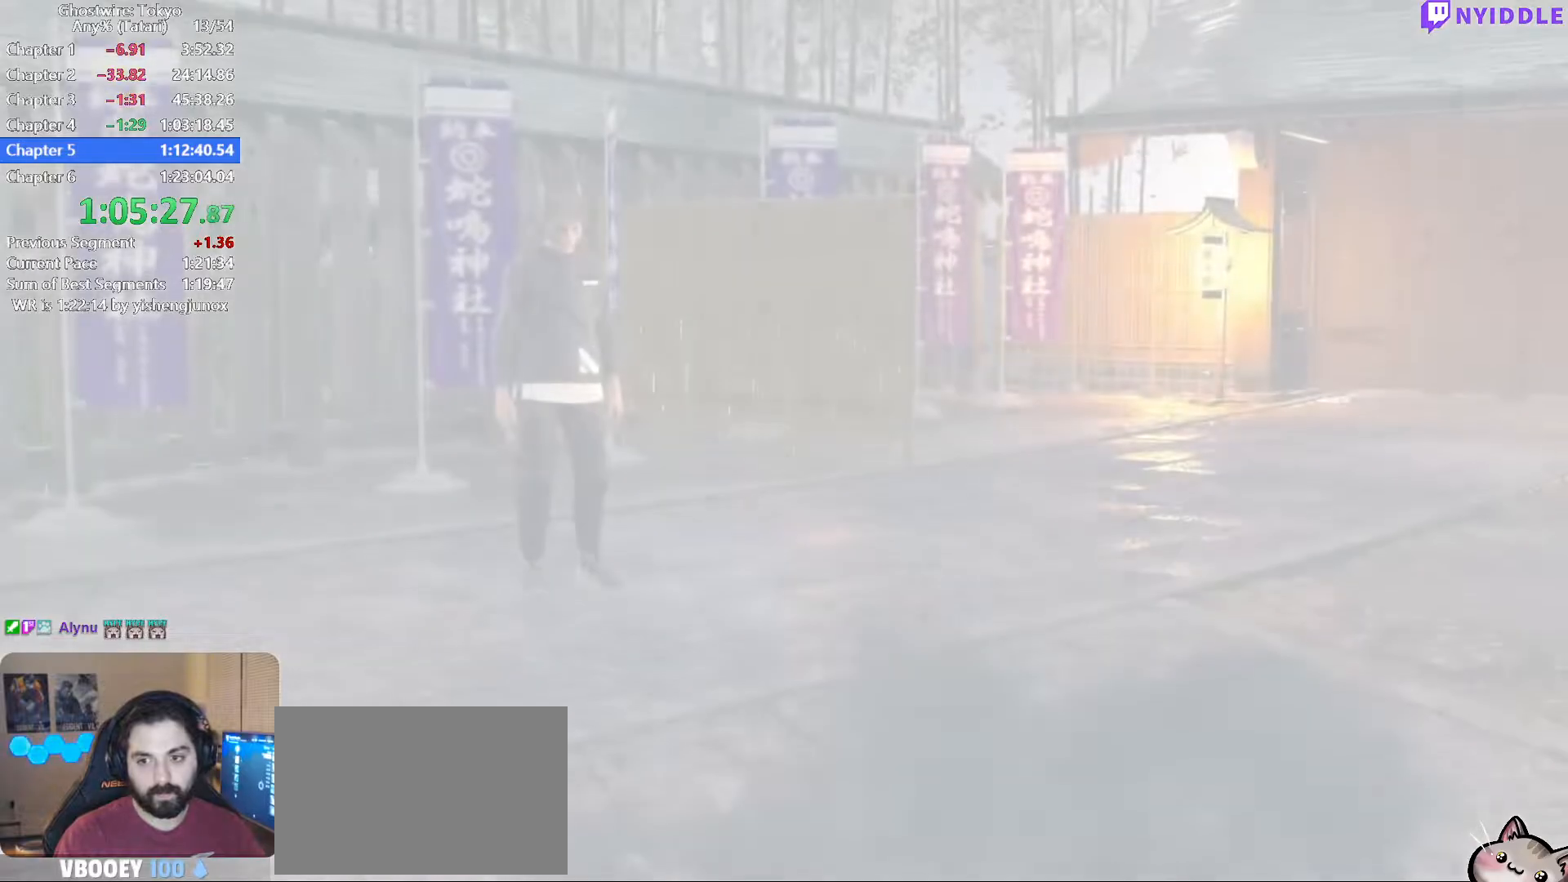
{"keys": ["q", "w"], "mouse": [], "events": []}
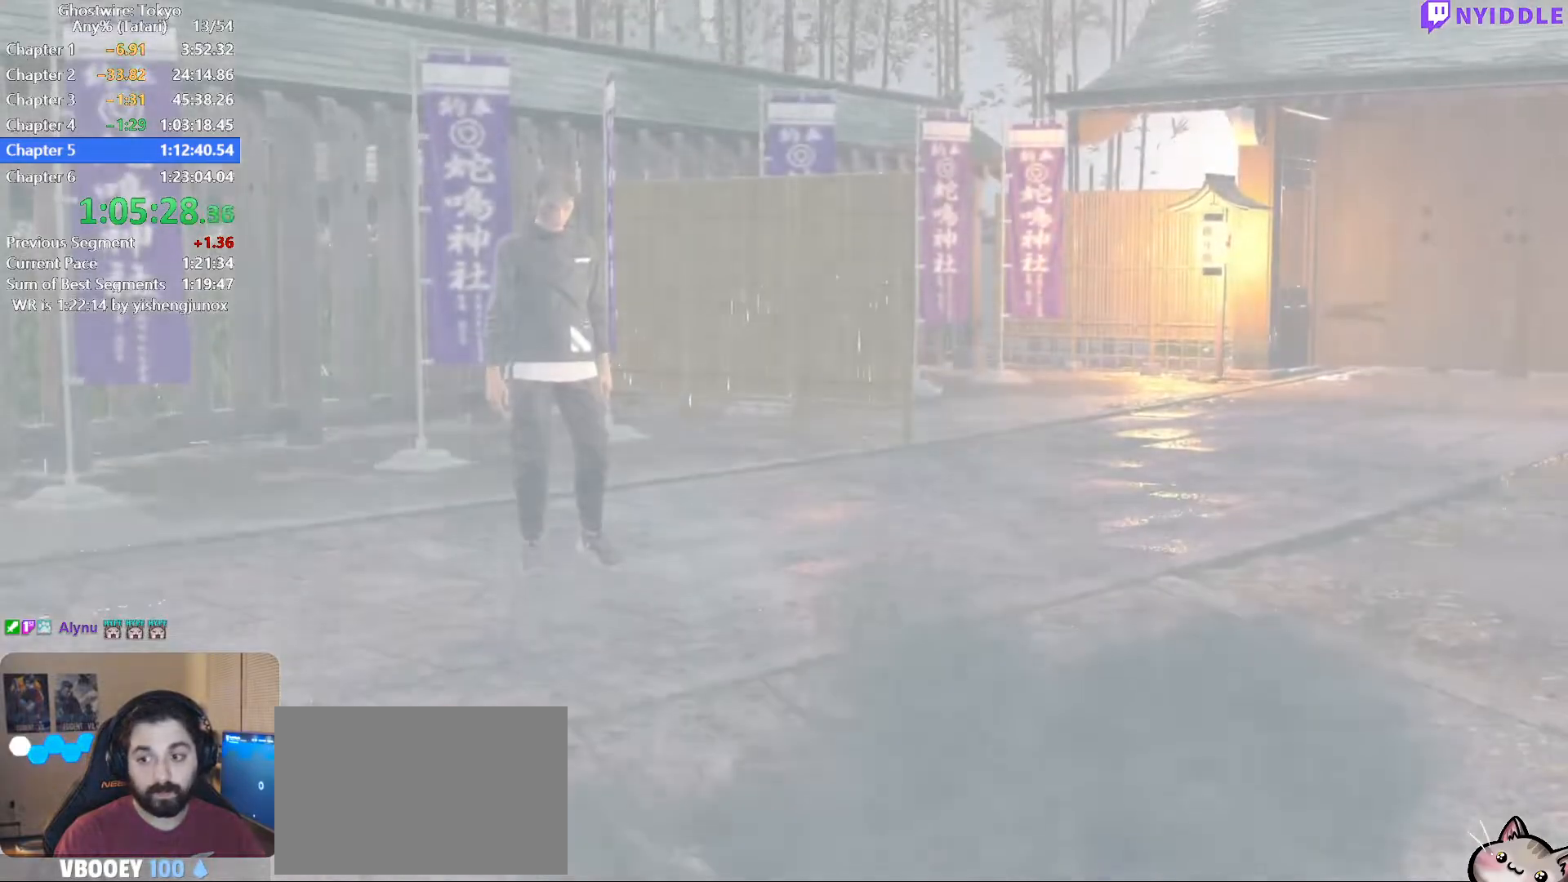
{"keys": ["q", "w"], "mouse": [], "events": []}
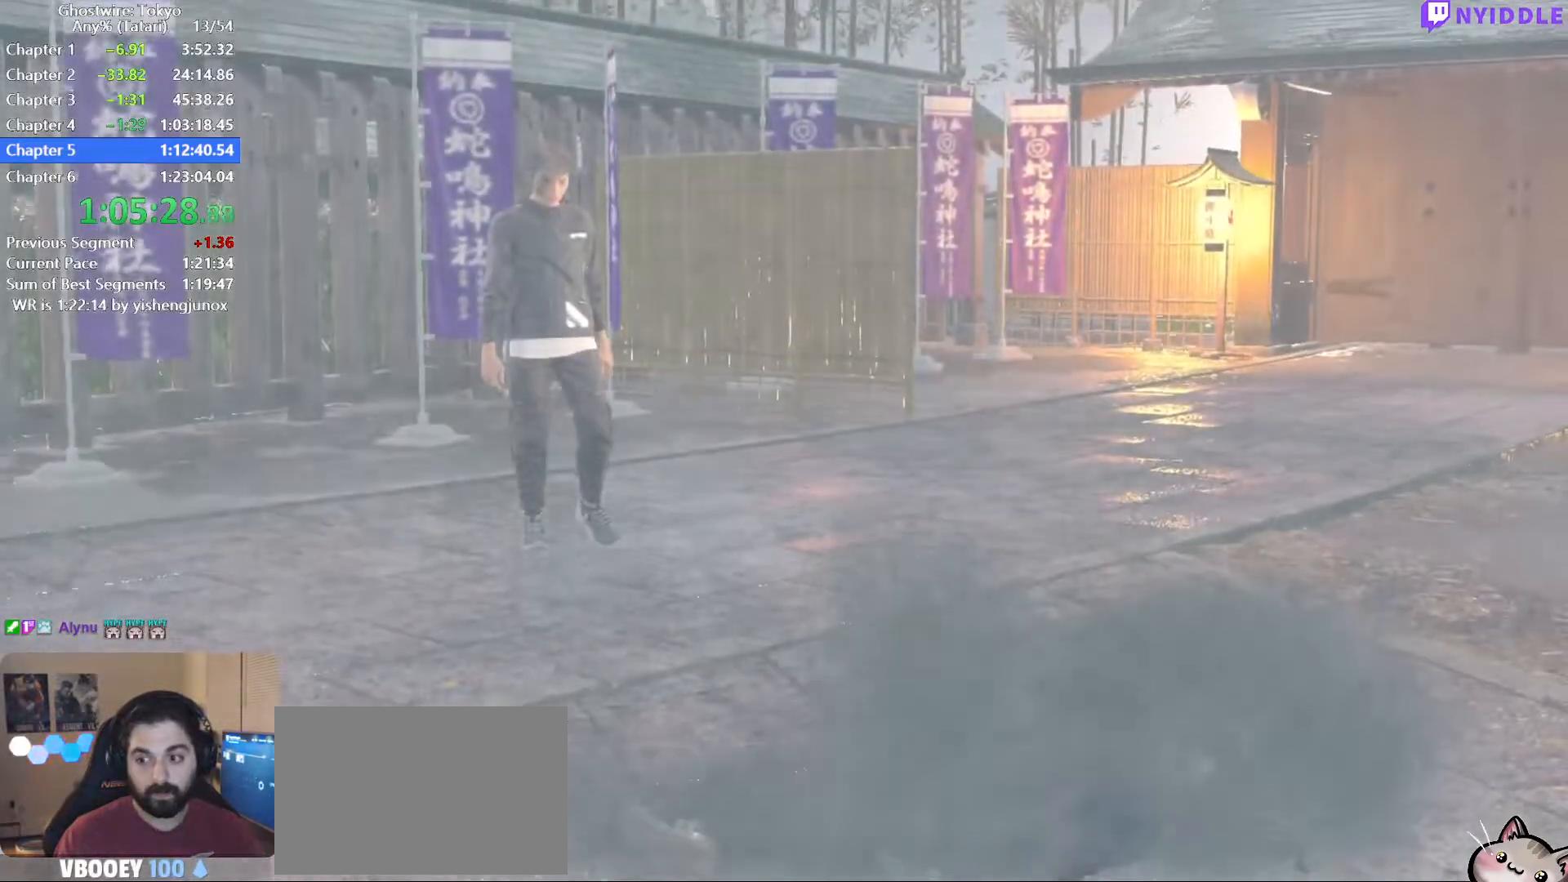
{"keys": ["q", "w"], "mouse": [], "events": []}
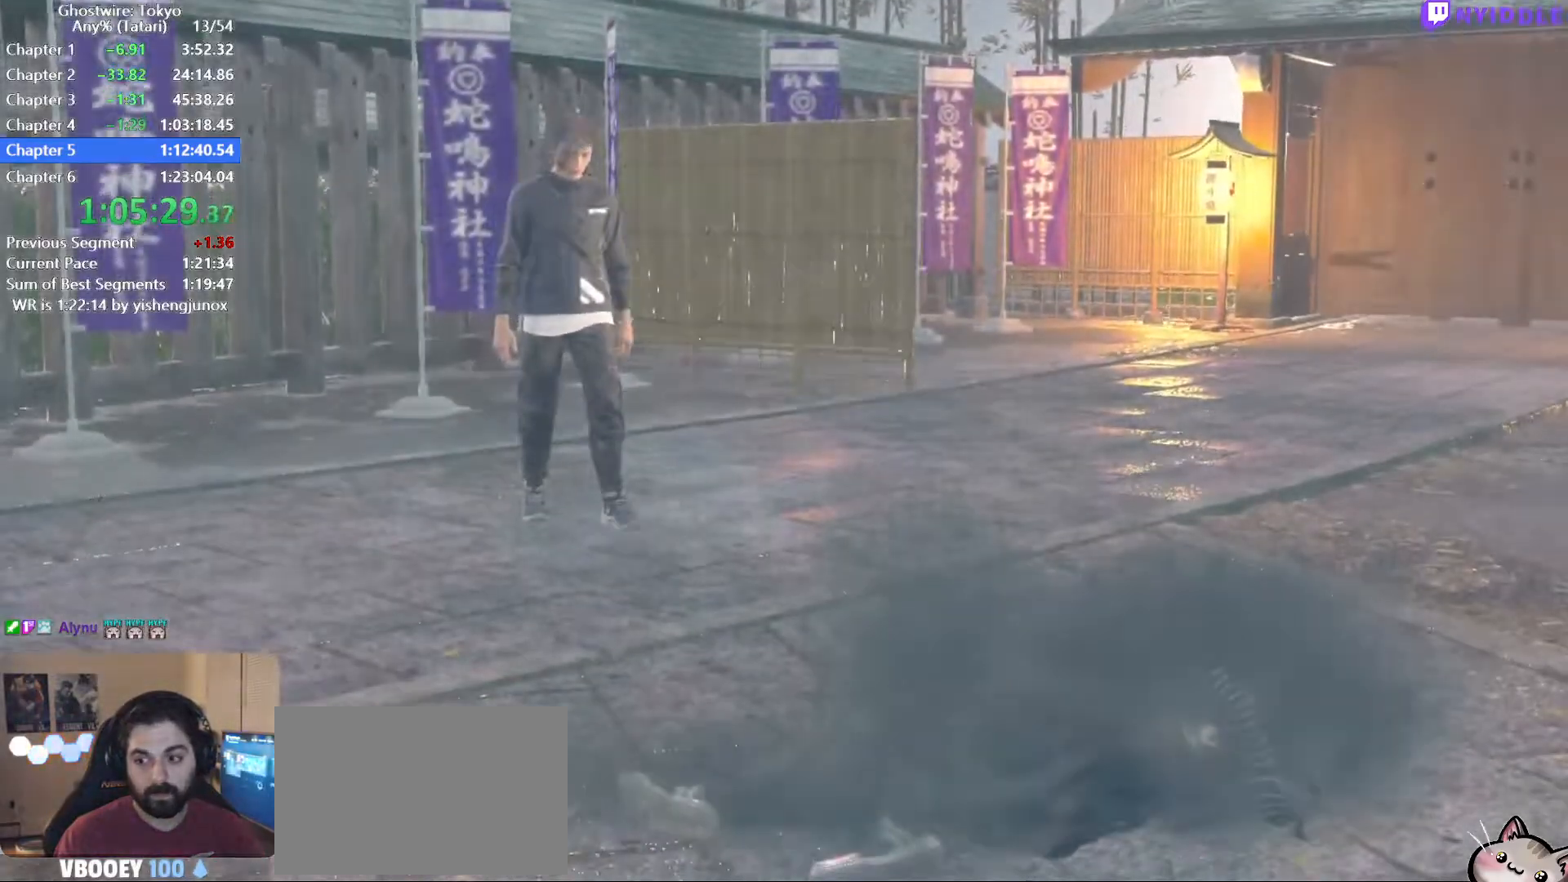
{"keys": ["q", "w"], "mouse": [], "events": []}
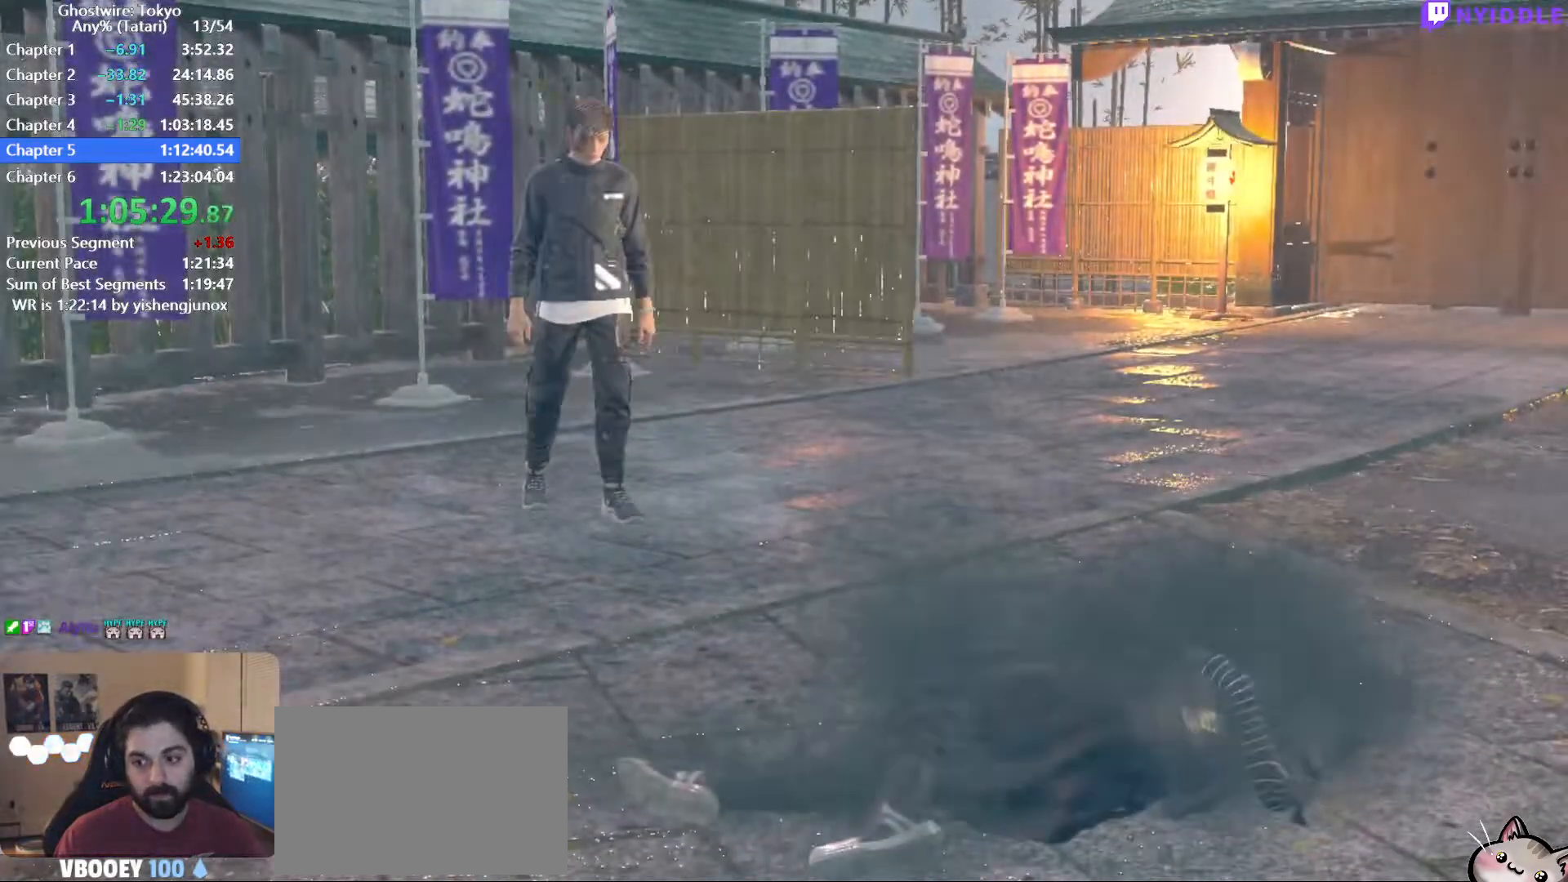
{"keys": ["q", "w"], "mouse": [], "events": []}
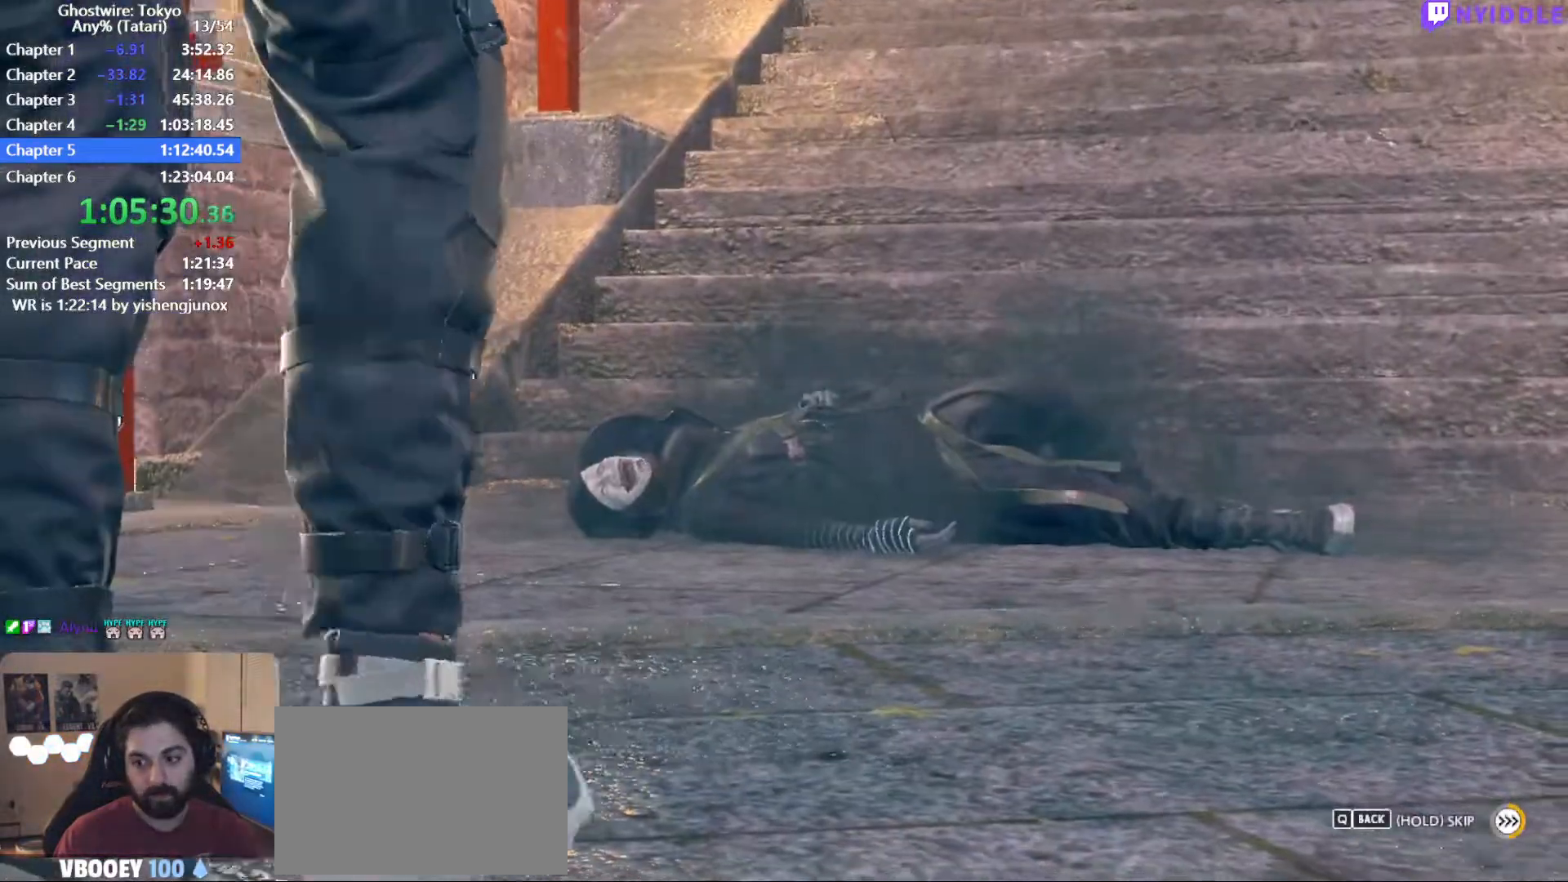
{"keys": ["q", "w"], "mouse": [], "events": []}
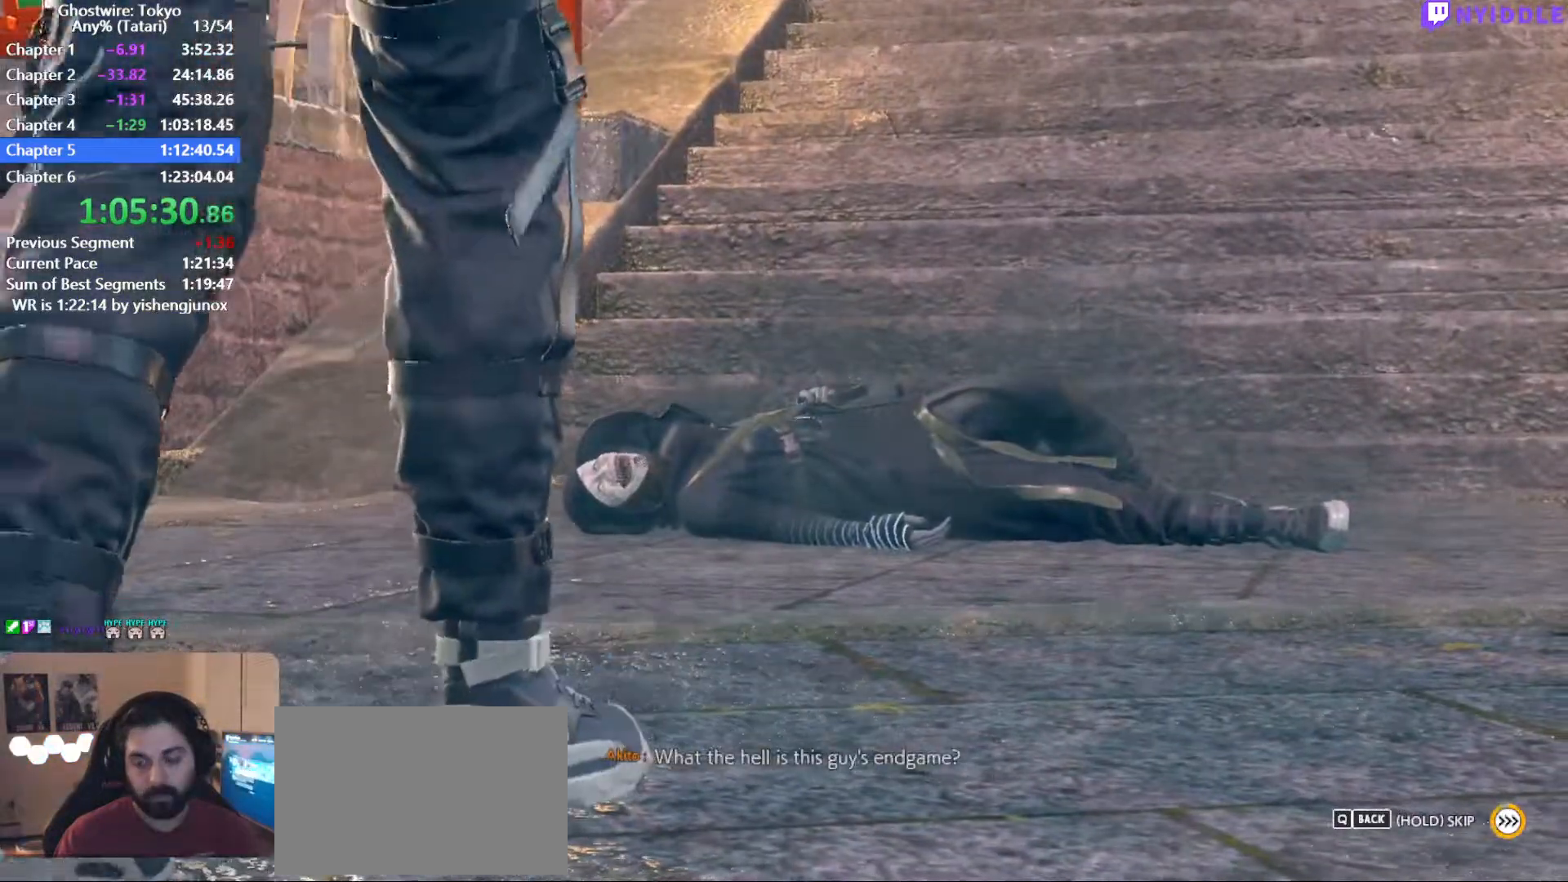
{"keys": [], "mouse": [], "events": [[300, "q", "up"], [300, "w", "up"]]}
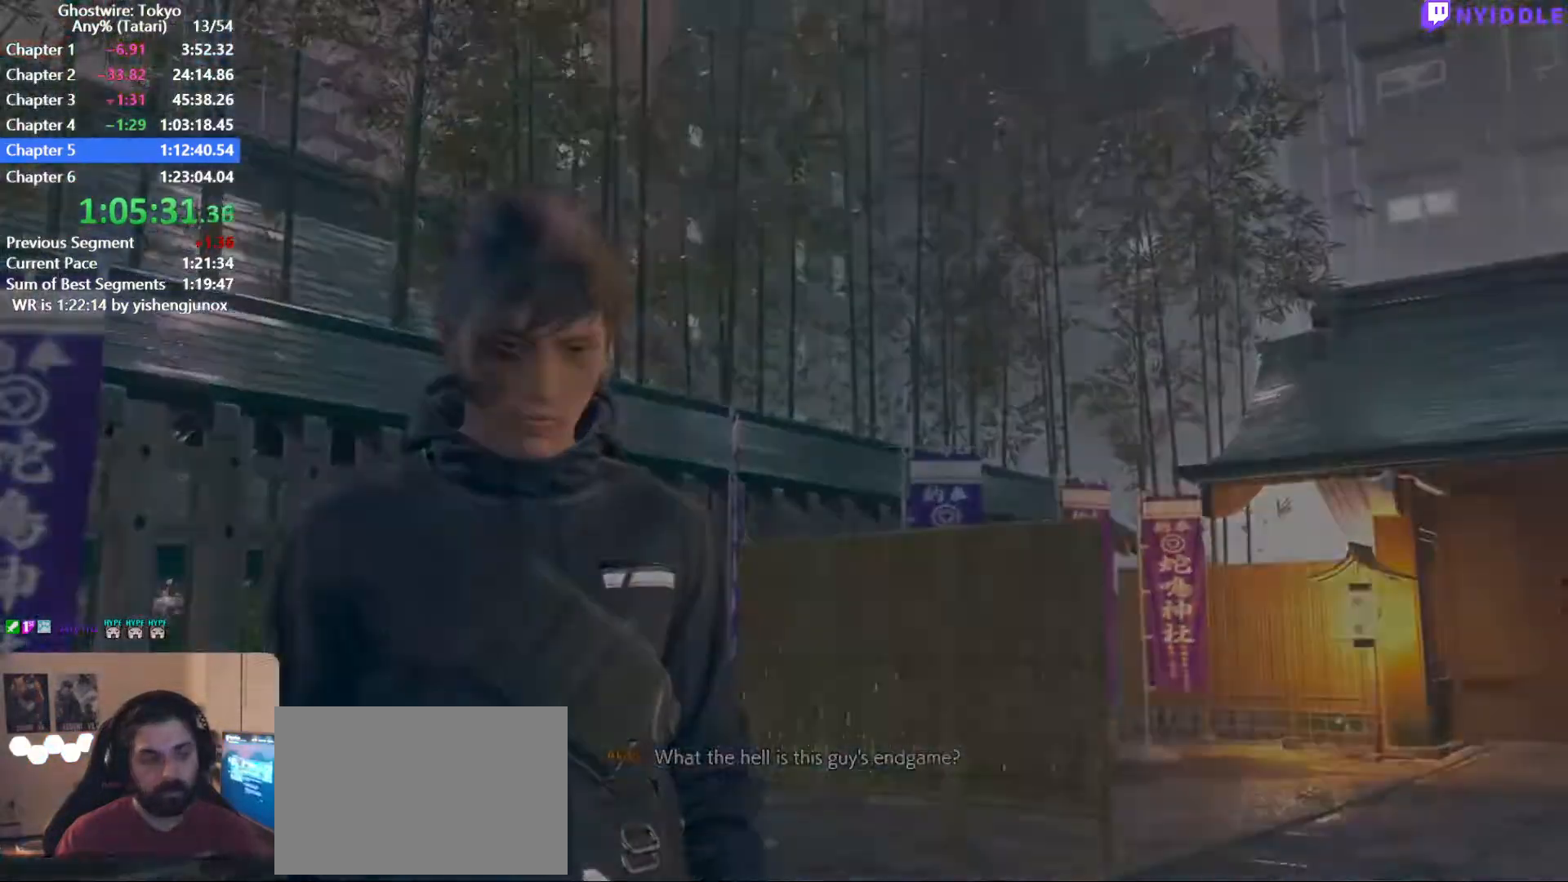
{"keys": [], "mouse": [], "events": []}
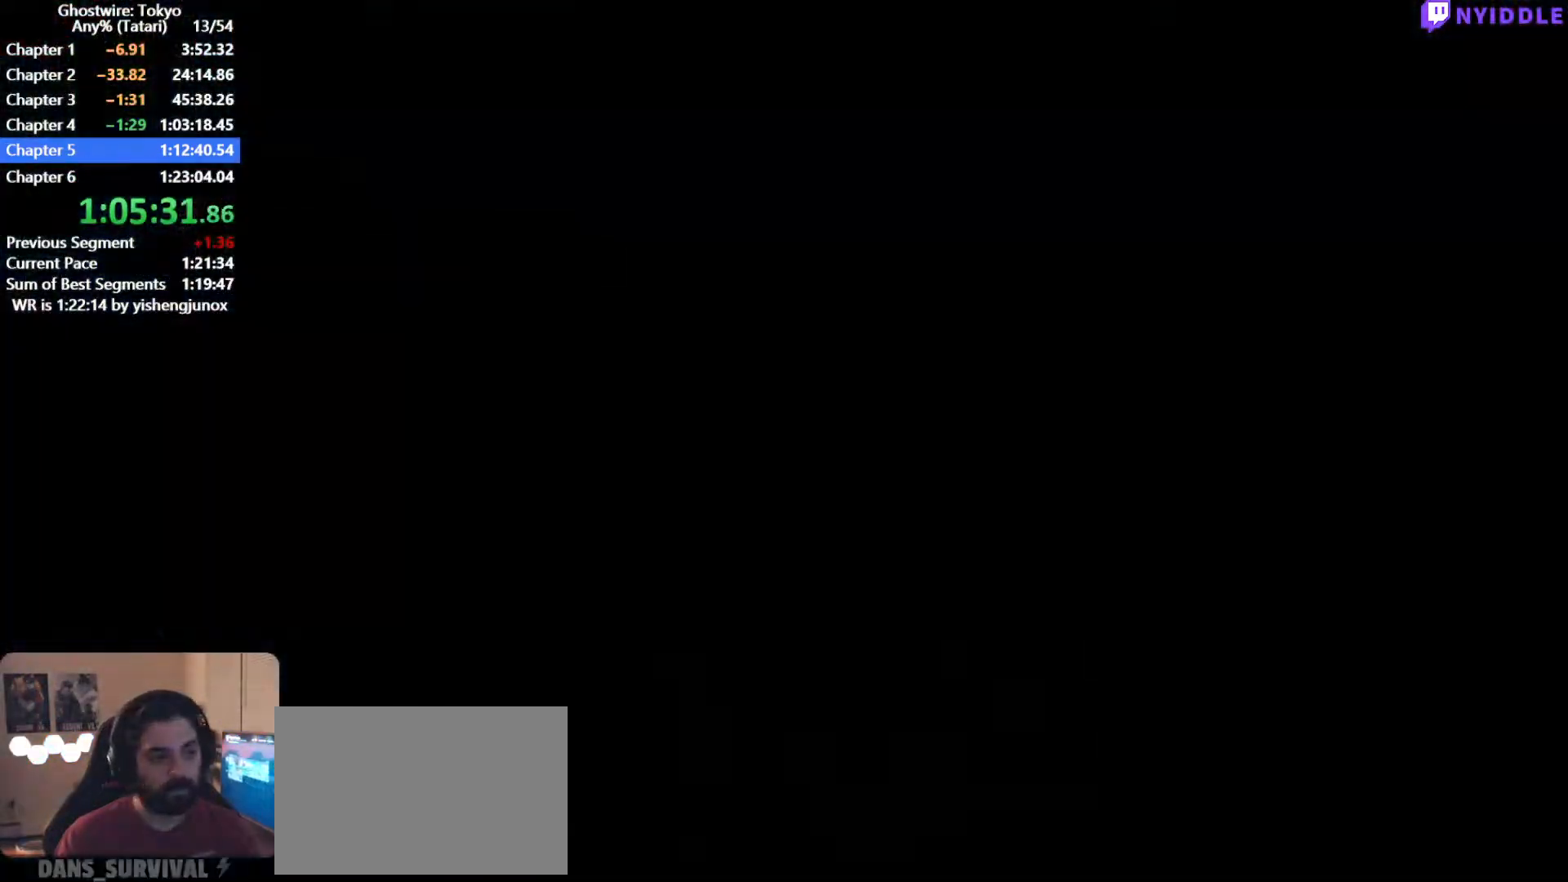
{"keys": ["shift", "w"], "mouse": [], "events": [[284, "shift", "down"], [334, "w", "down"]]}
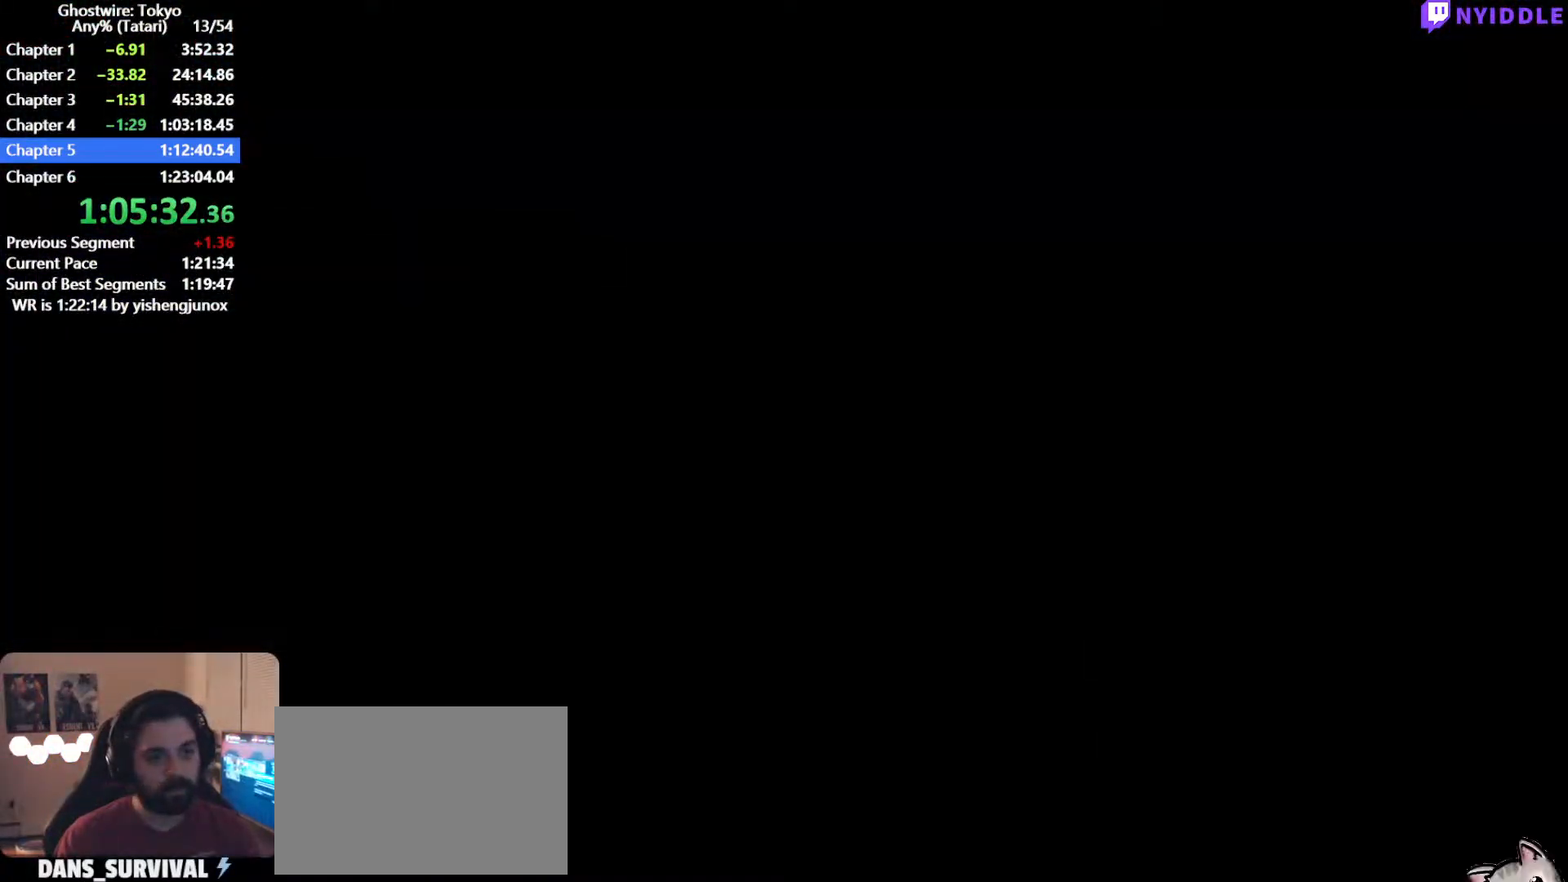
{"keys": ["shift", "w"], "mouse": [], "events": []}
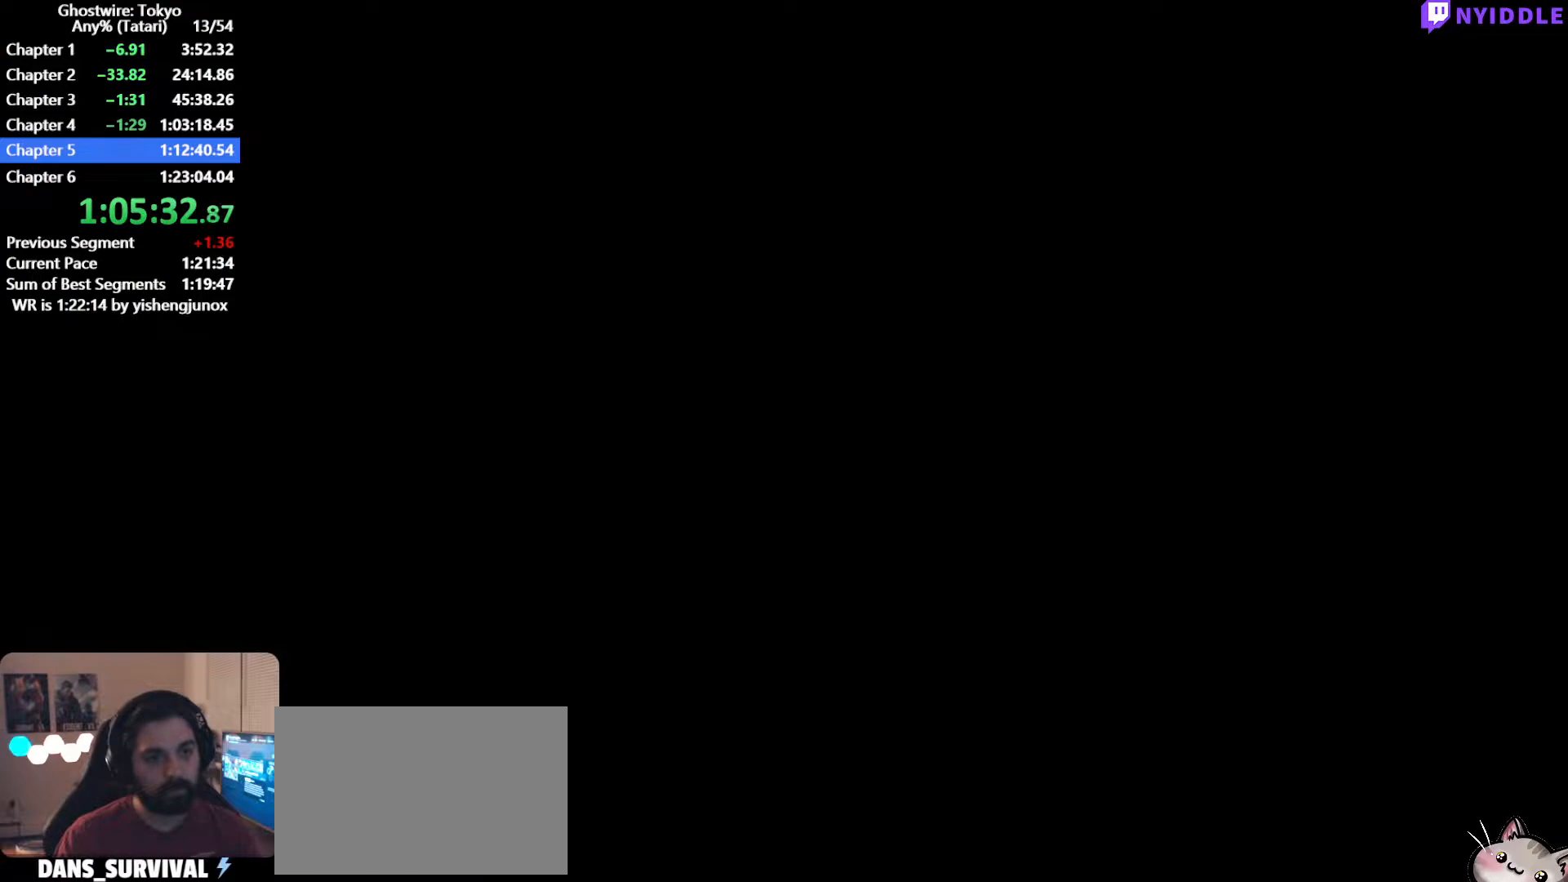
{"keys": ["shift", "w"], "mouse": [], "events": []}
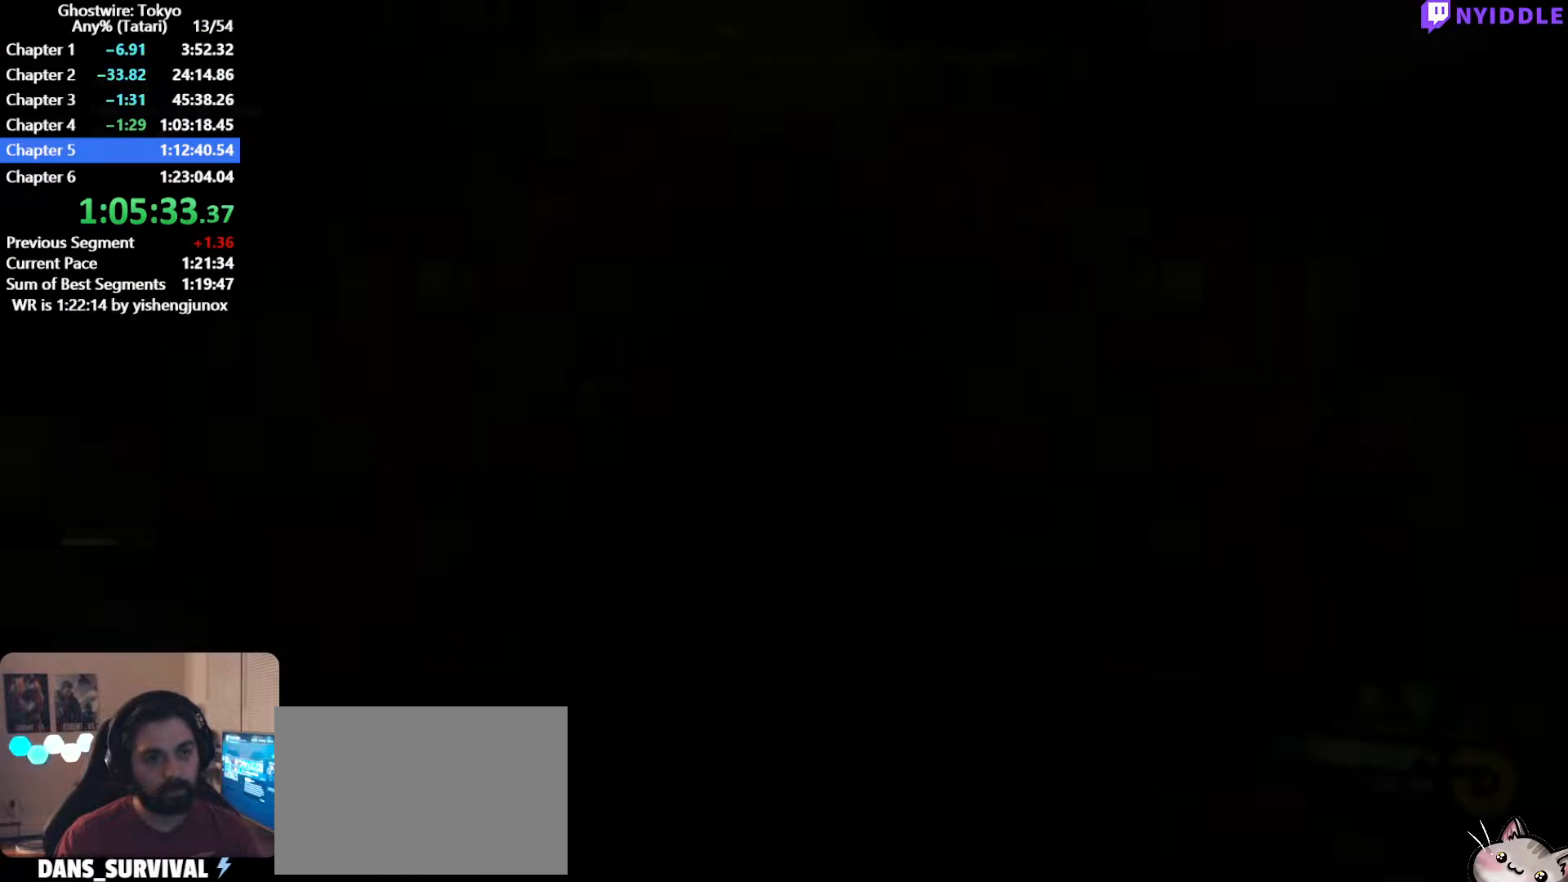
{"keys": ["shift", "w"], "mouse": [], "events": []}
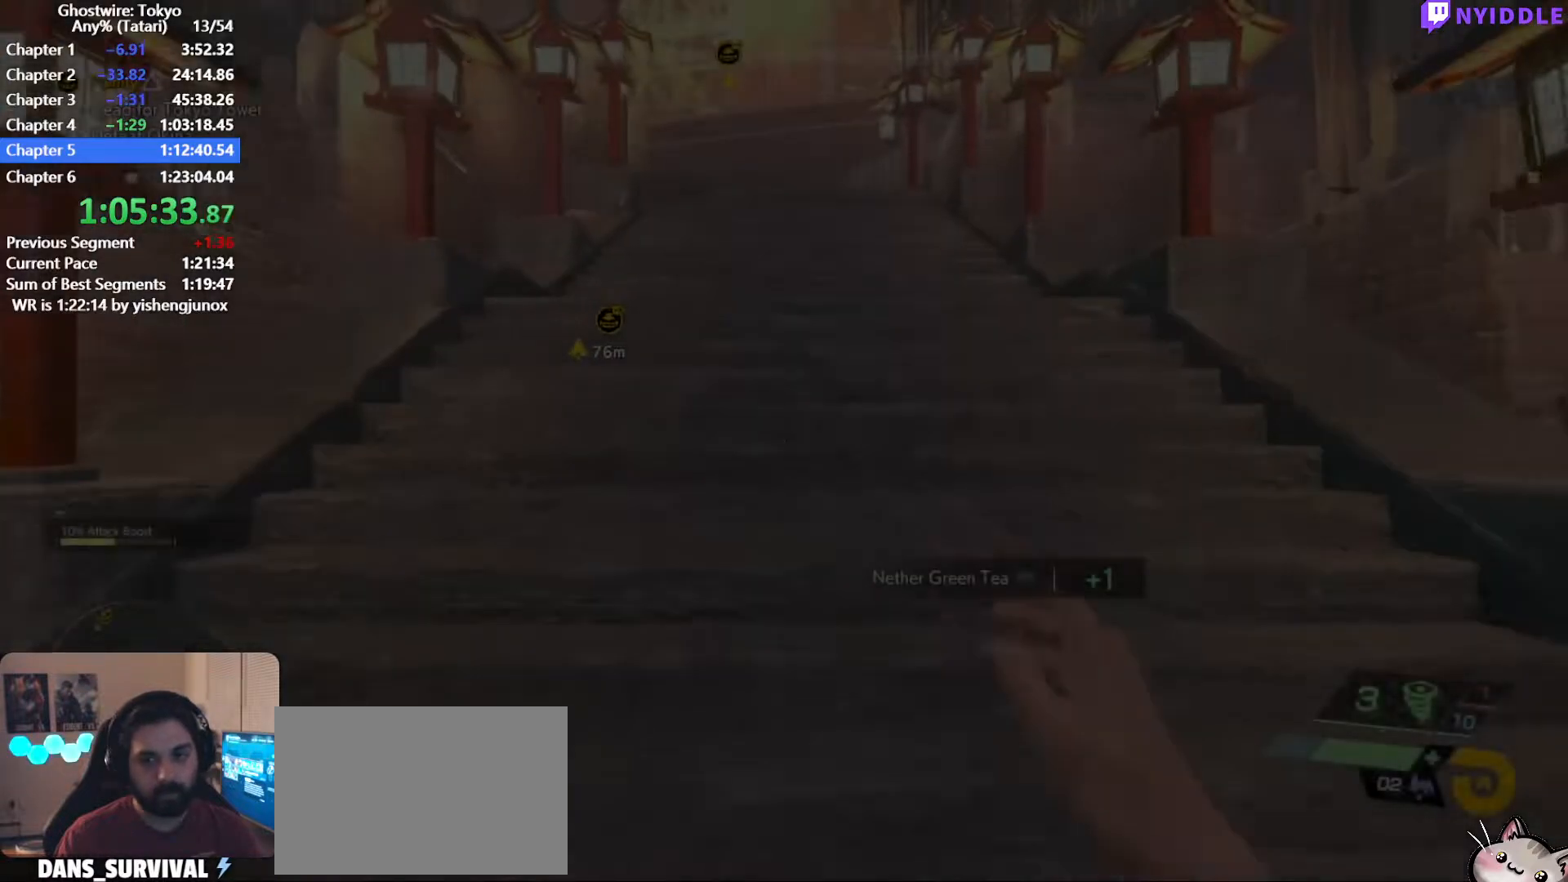
{"keys": ["shift", "w"], "mouse": [], "events": []}
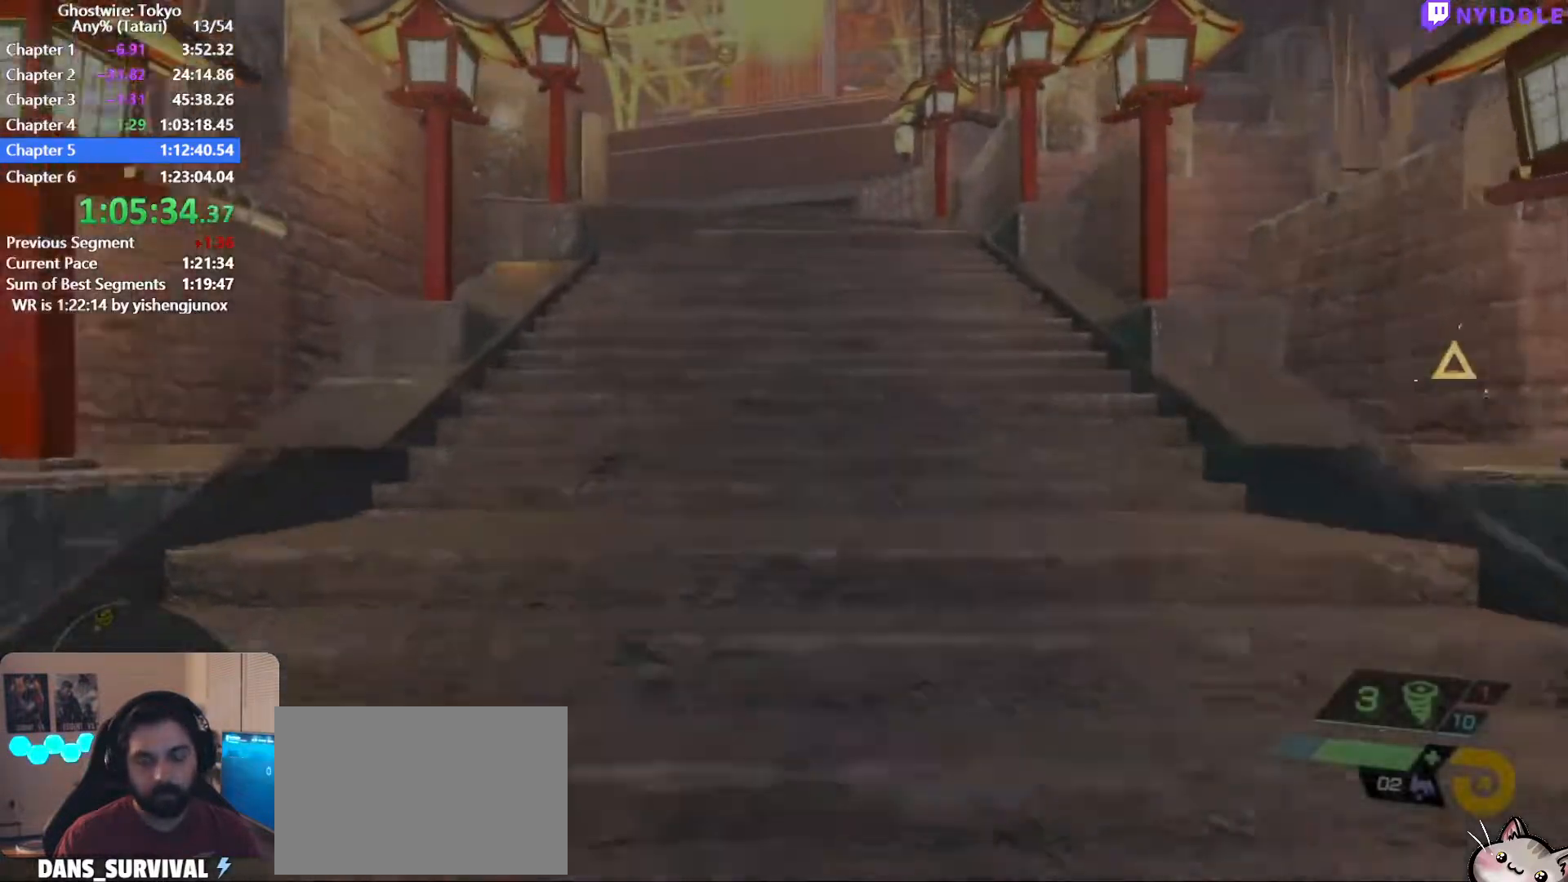
{"keys": ["shift", "w"], "mouse": [], "events": []}
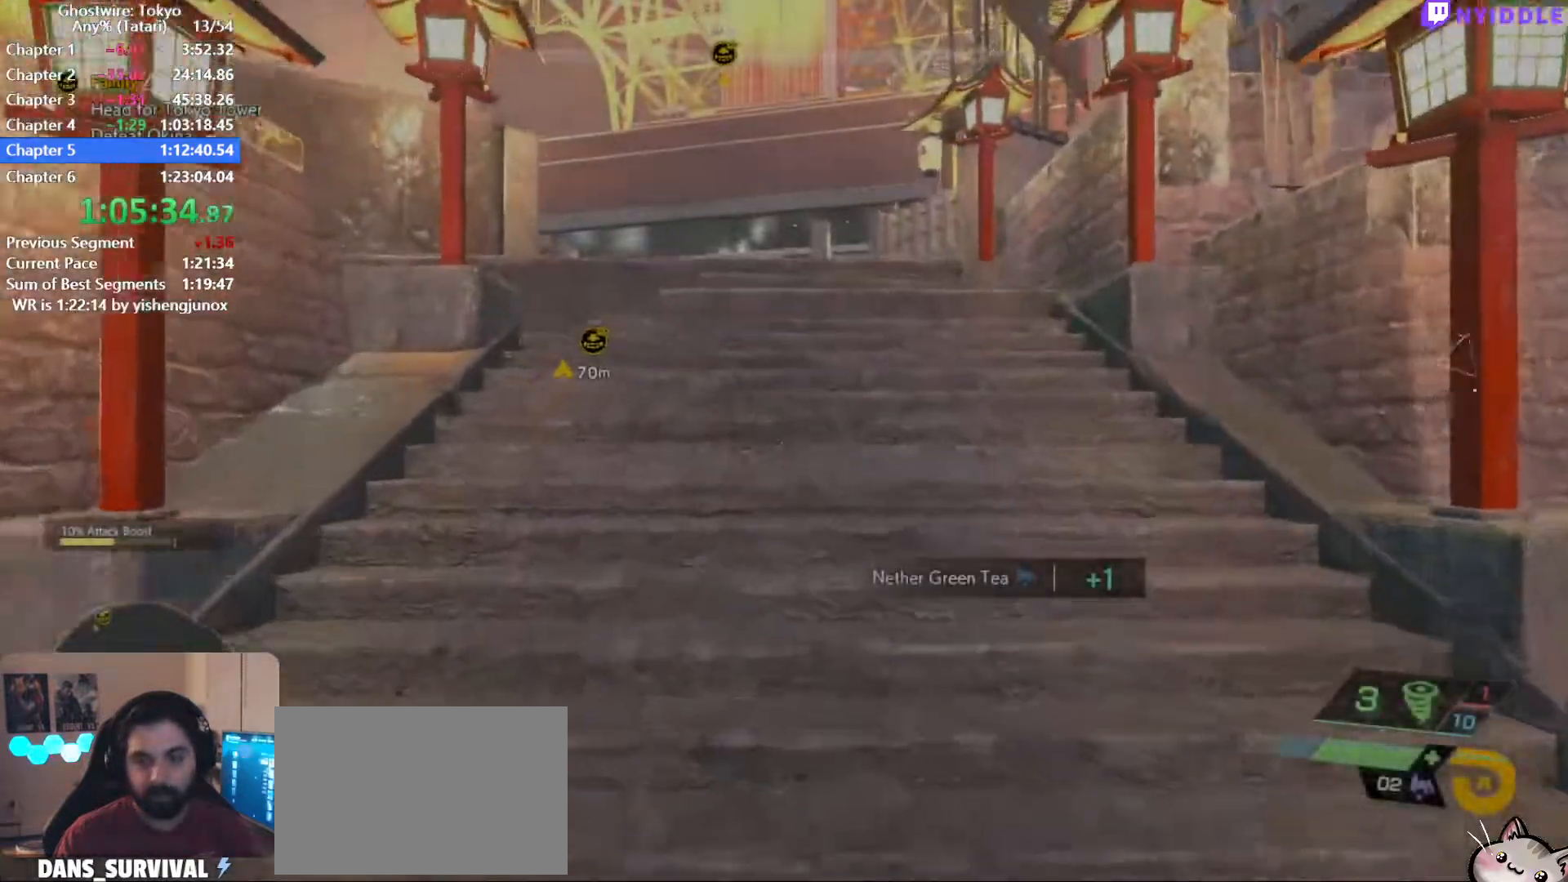
{"keys": ["shift", "w"], "mouse": [], "events": []}
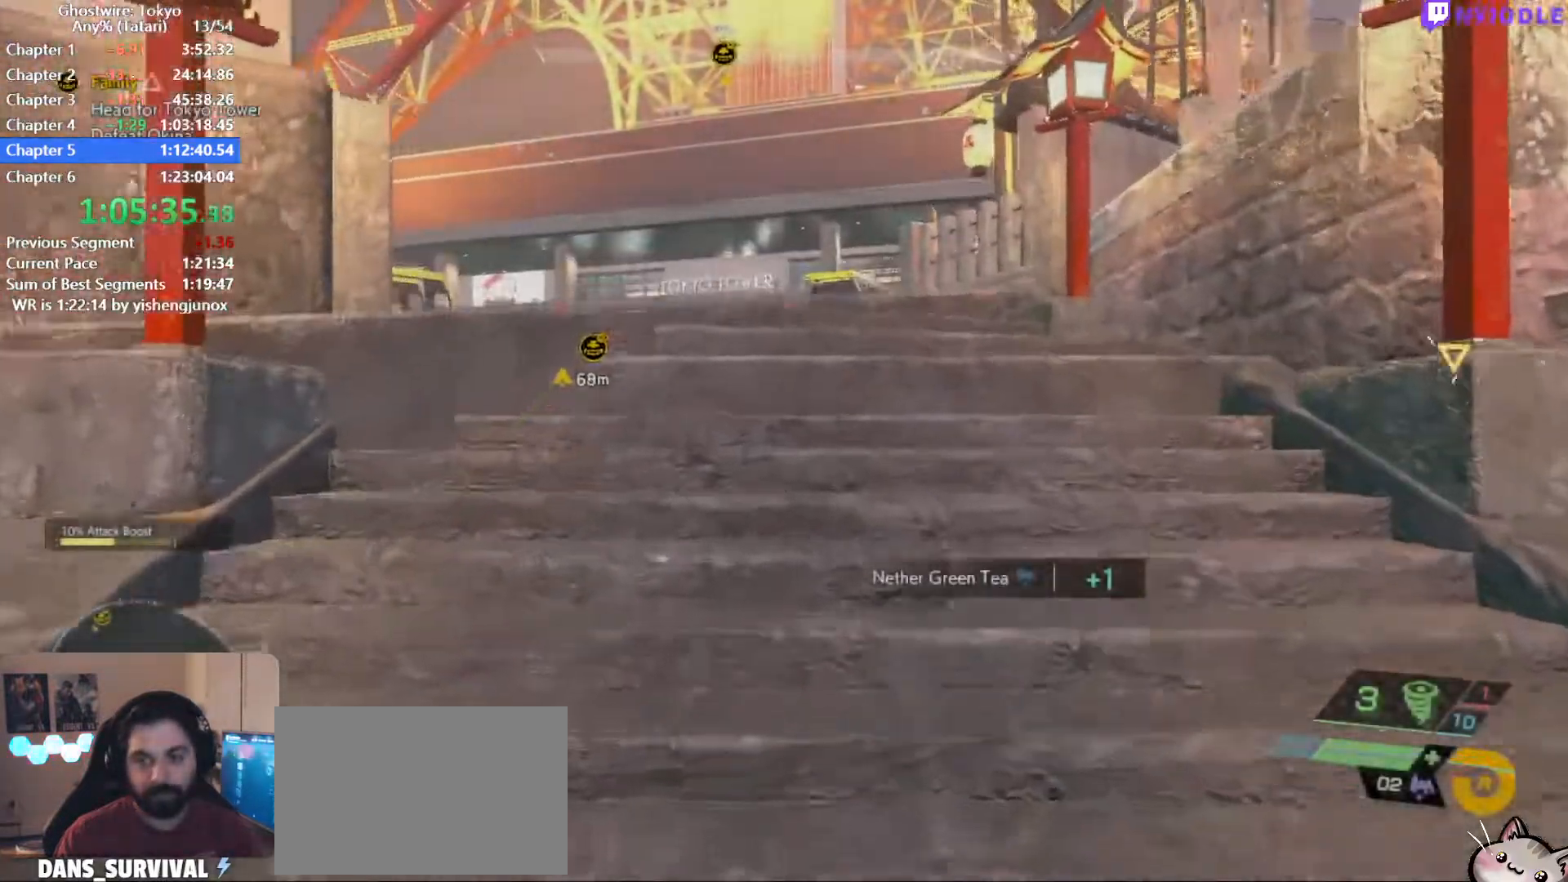
{"keys": ["shift", "w"], "mouse": [], "events": []}
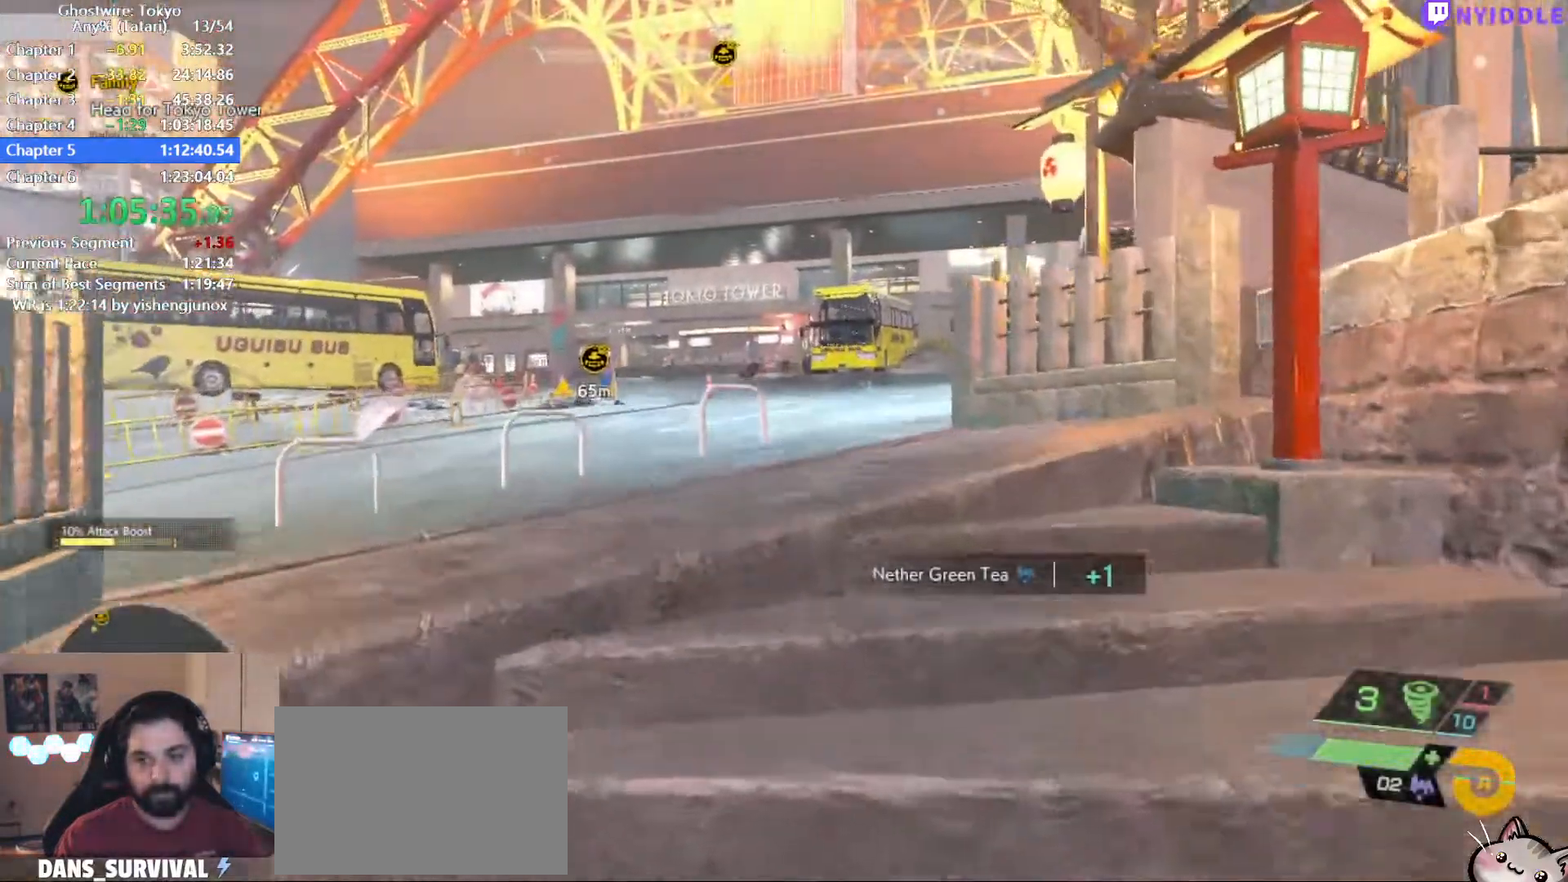
{"keys": ["shift", "w"], "mouse": [], "events": []}
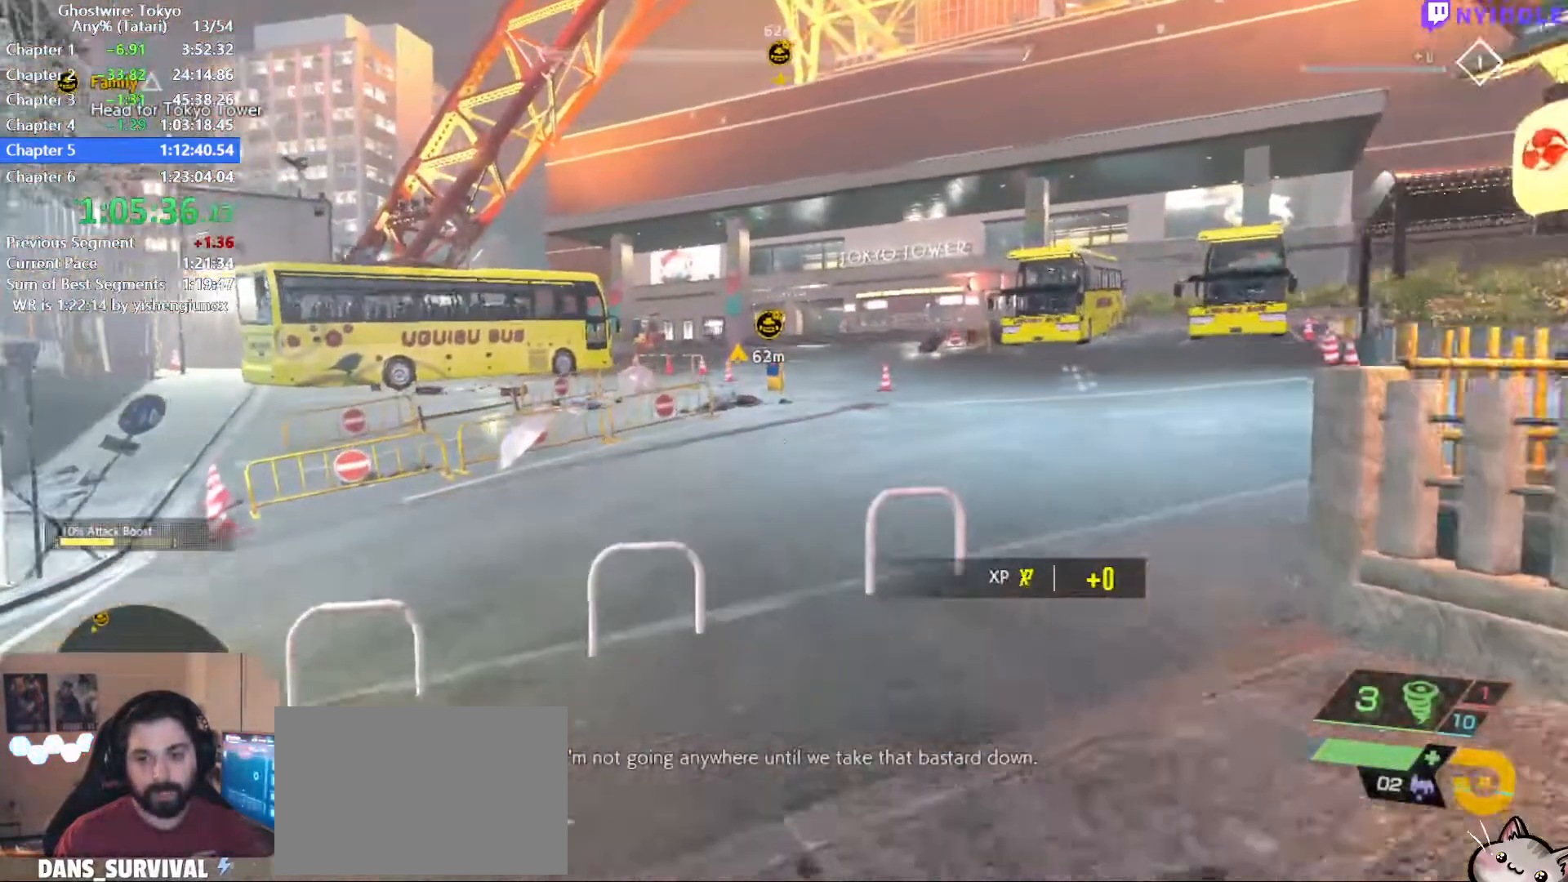
{"keys": ["shift", "w"], "mouse": [], "events": []}
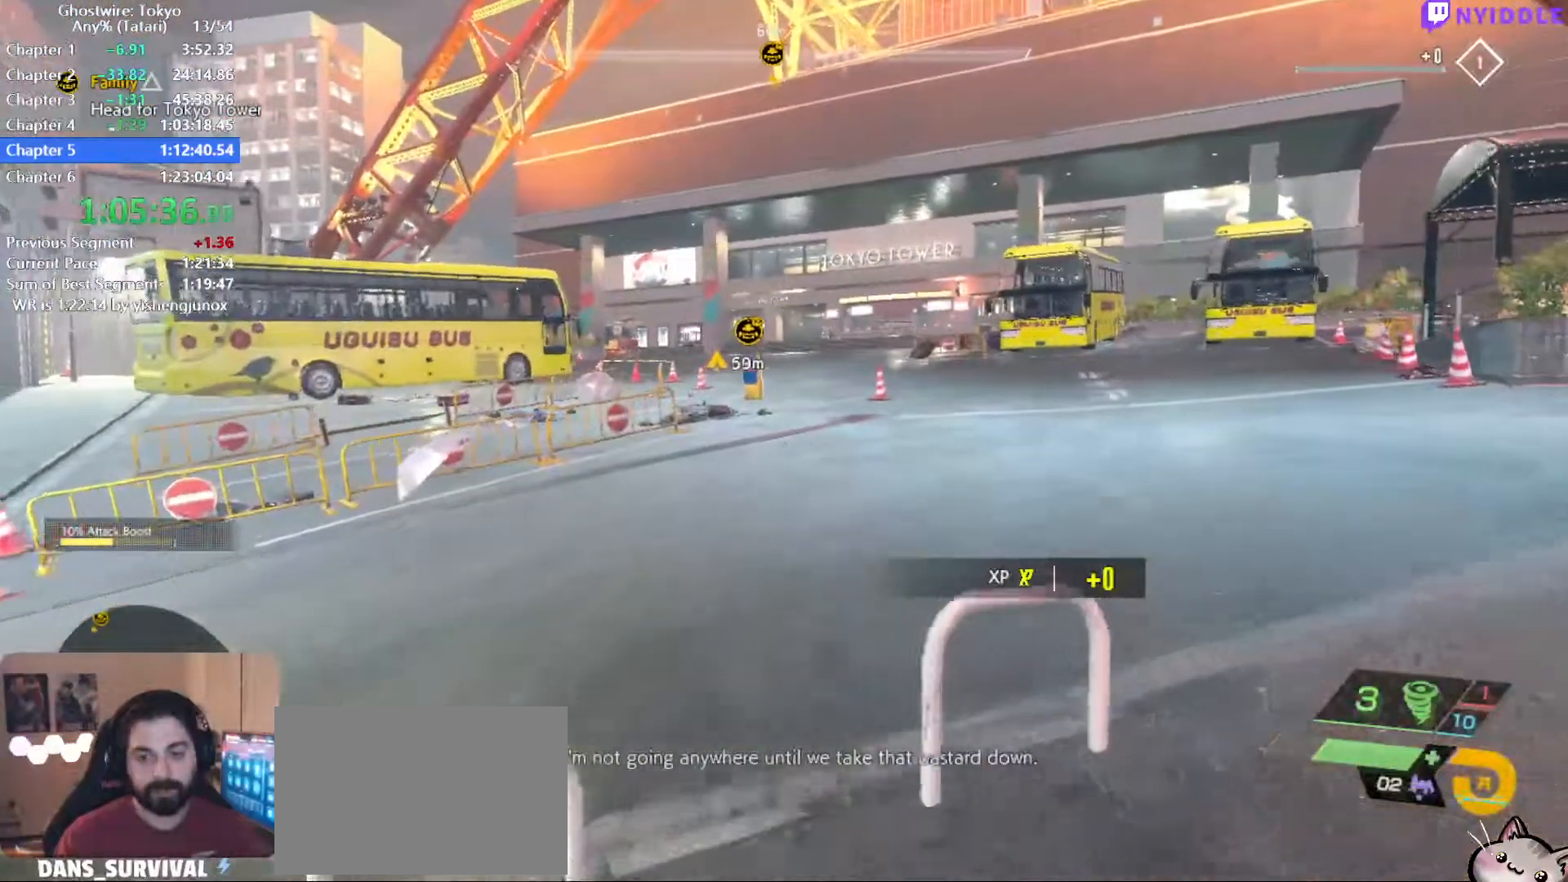
{"keys": ["shift", "w"], "mouse": [], "events": []}